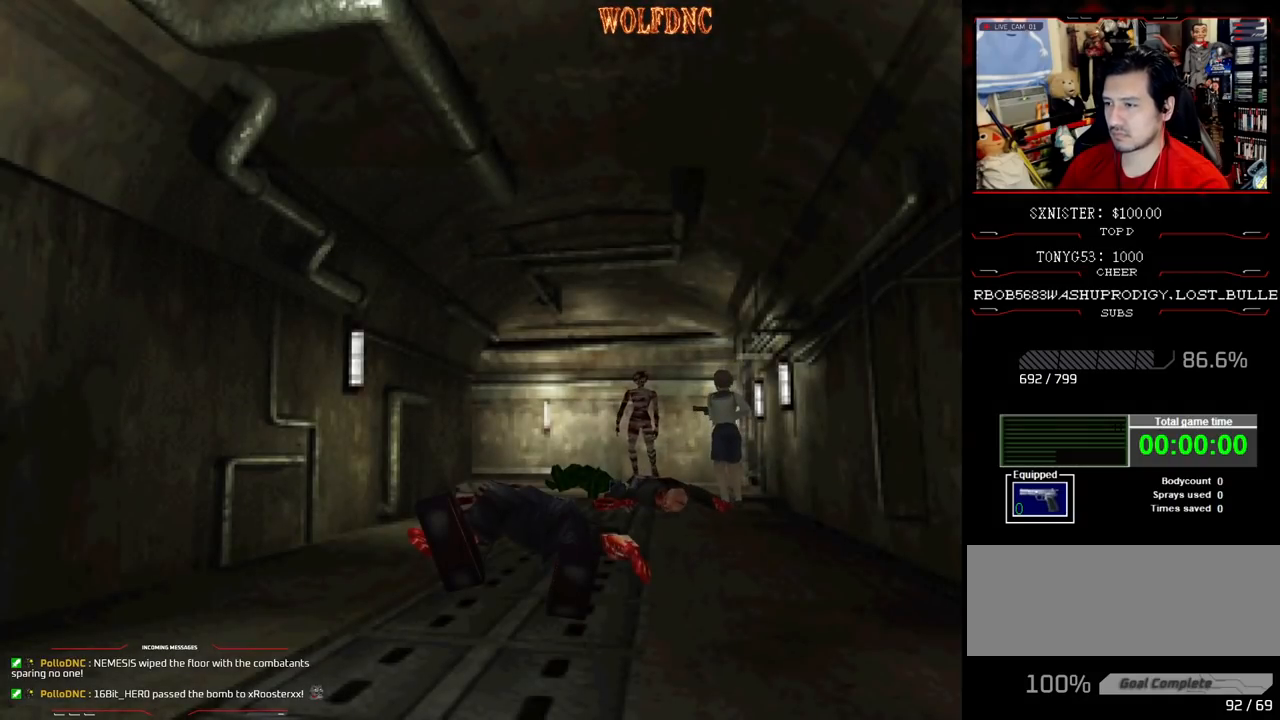
Gameplay with a controller (PlayStation layout); each line is a JSON object with the inputs held at the frame after it. "events" lists button and stick changes between this image and that frame as [ms after this image, input, new state], when the widget could be followed in between. Not read: L3 R3.
{"buttons": ["R1"], "events": [[133, "DPAD_LEFT", "down"], [183, "DPAD_LEFT", "up"]]}
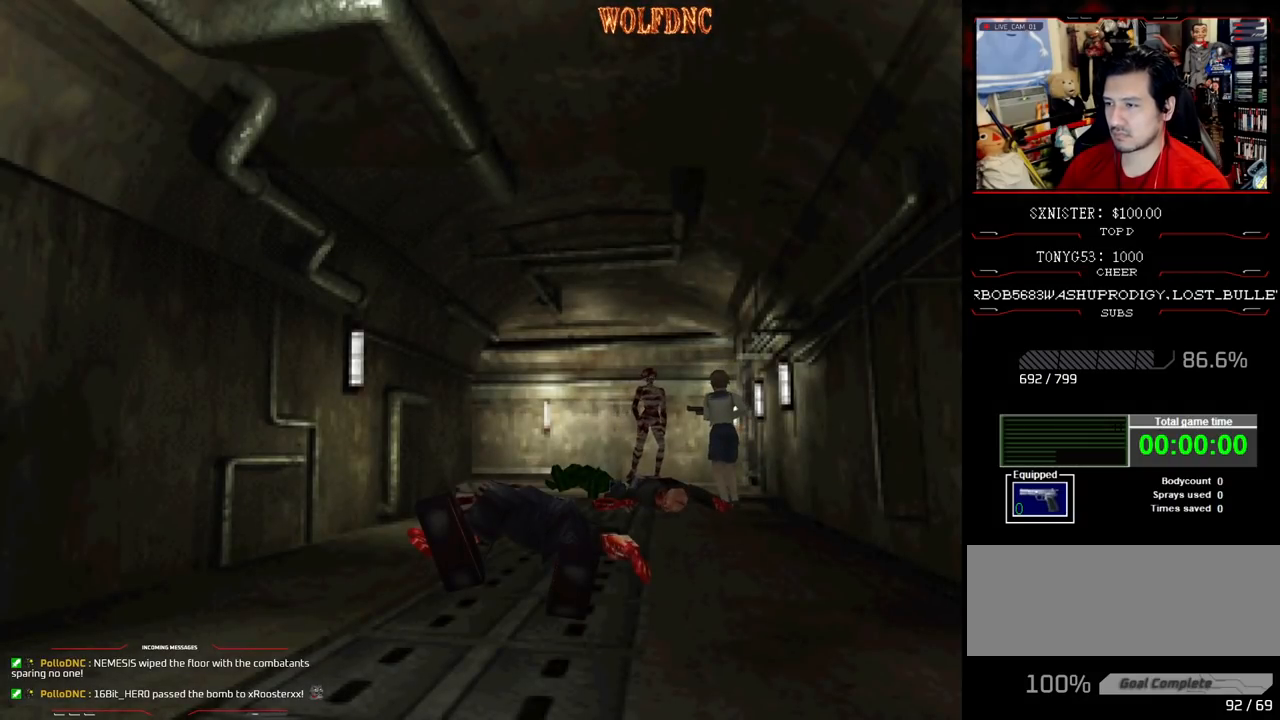
{"buttons": ["R1"], "events": [[100, "CROSS", "down"], [250, "CROSS", "up"]]}
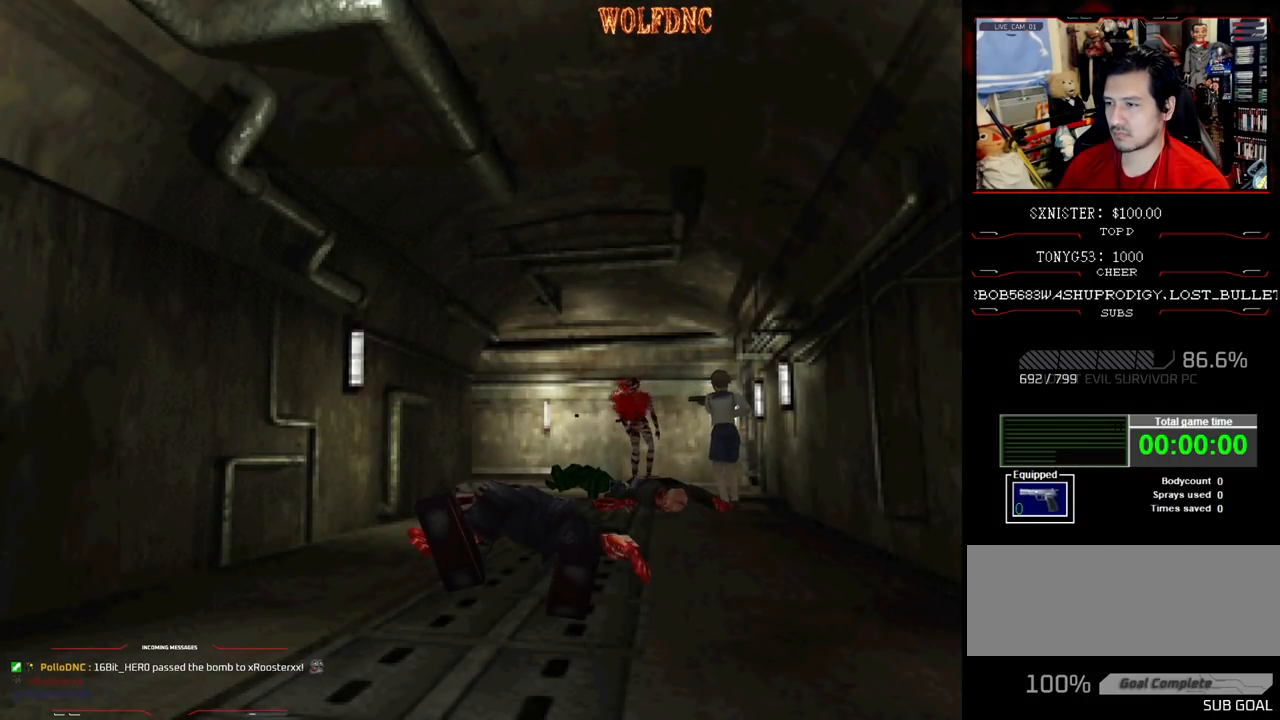
{"buttons": ["CROSS", "R1"], "events": [[167, "CROSS", "down"], [317, "CROSS", "up"], [350, "CROSS", "down"], [450, "CROSS", "up"], [500, "CROSS", "down"]]}
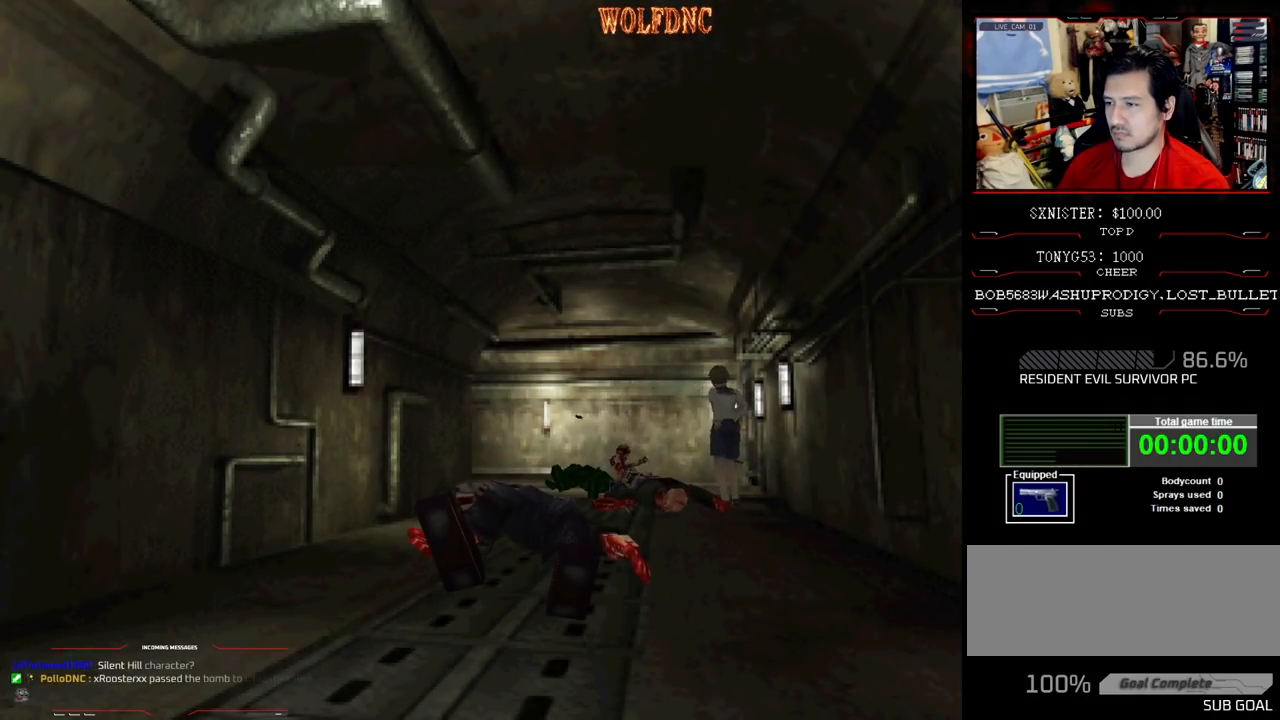
{"buttons": ["R1"], "events": [[33, "CROSS", "up"], [83, "CROSS", "down"], [183, "CROSS", "up"], [233, "CROSS", "down"], [317, "CROSS", "up"], [367, "CROSS", "down"], [417, "CROSS", "up"]]}
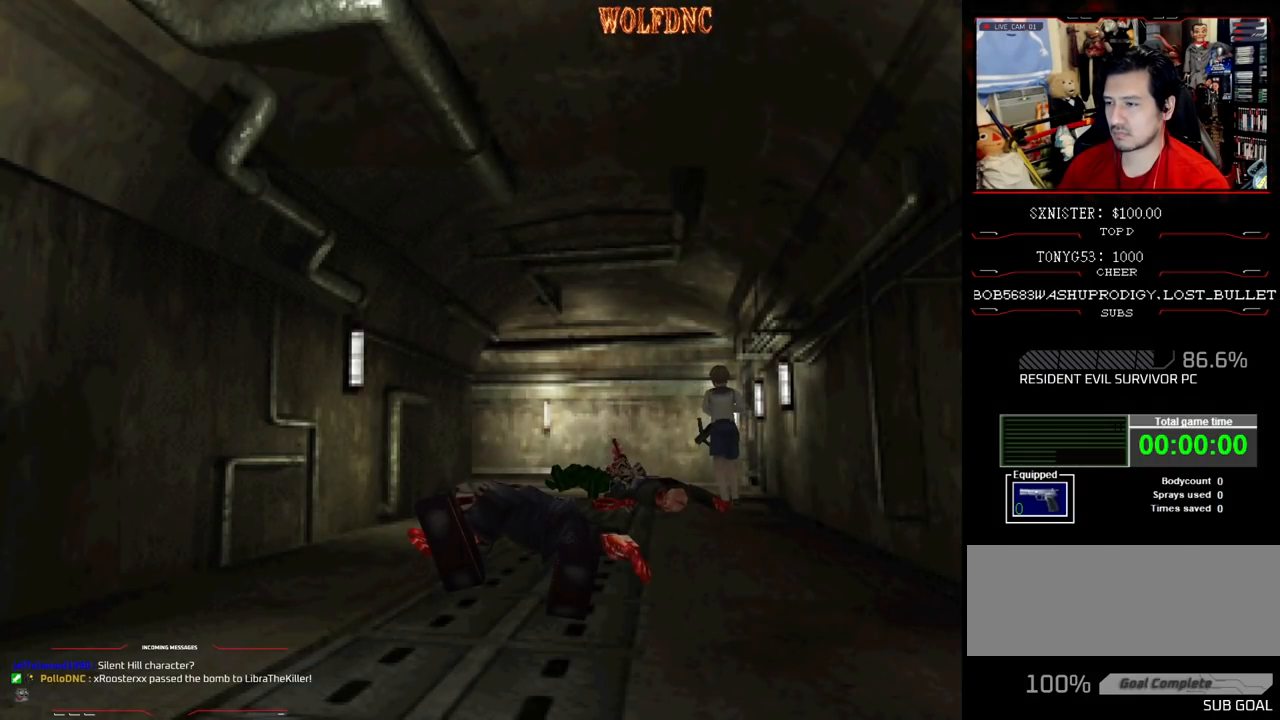
{"buttons": [], "events": [[100, "R1", "up"]]}
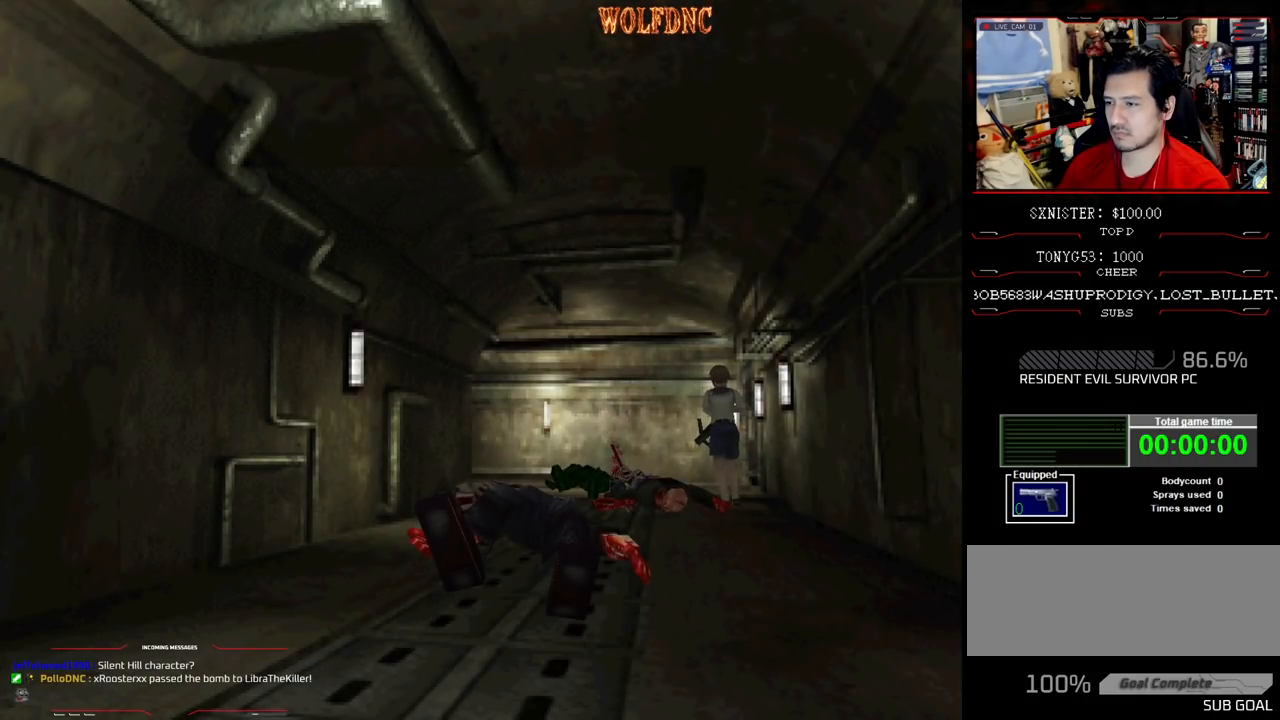
{"buttons": [], "events": []}
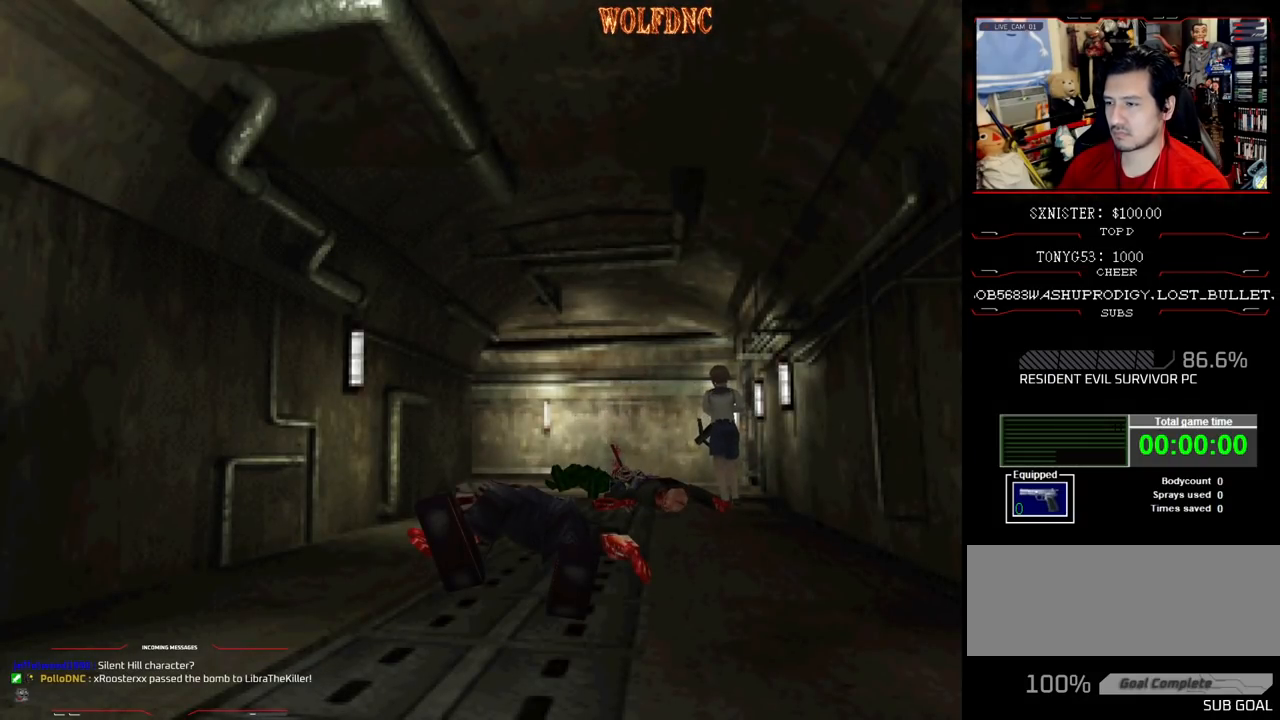
{"buttons": ["DPAD_UP", "DPAD_LEFT"], "events": [[417, "DPAD_LEFT", "down"], [417, "DPAD_UP", "down"]]}
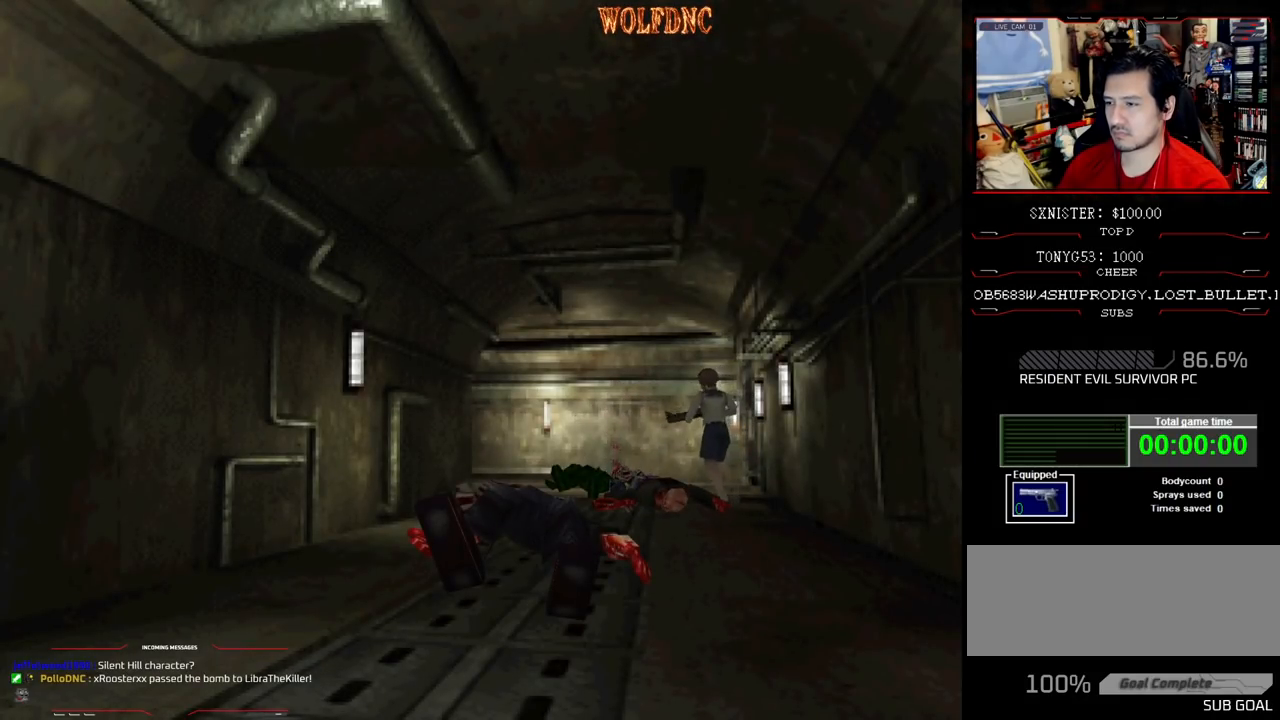
{"buttons": ["CROSS", "SQUARE", "DPAD_UP", "DPAD_RIGHT"], "events": [[17, "SQUARE", "down"], [250, "DPAD_LEFT", "up"], [300, "CROSS", "down"], [333, "DPAD_RIGHT", "down"], [433, "CROSS", "up"], [483, "CROSS", "down"]]}
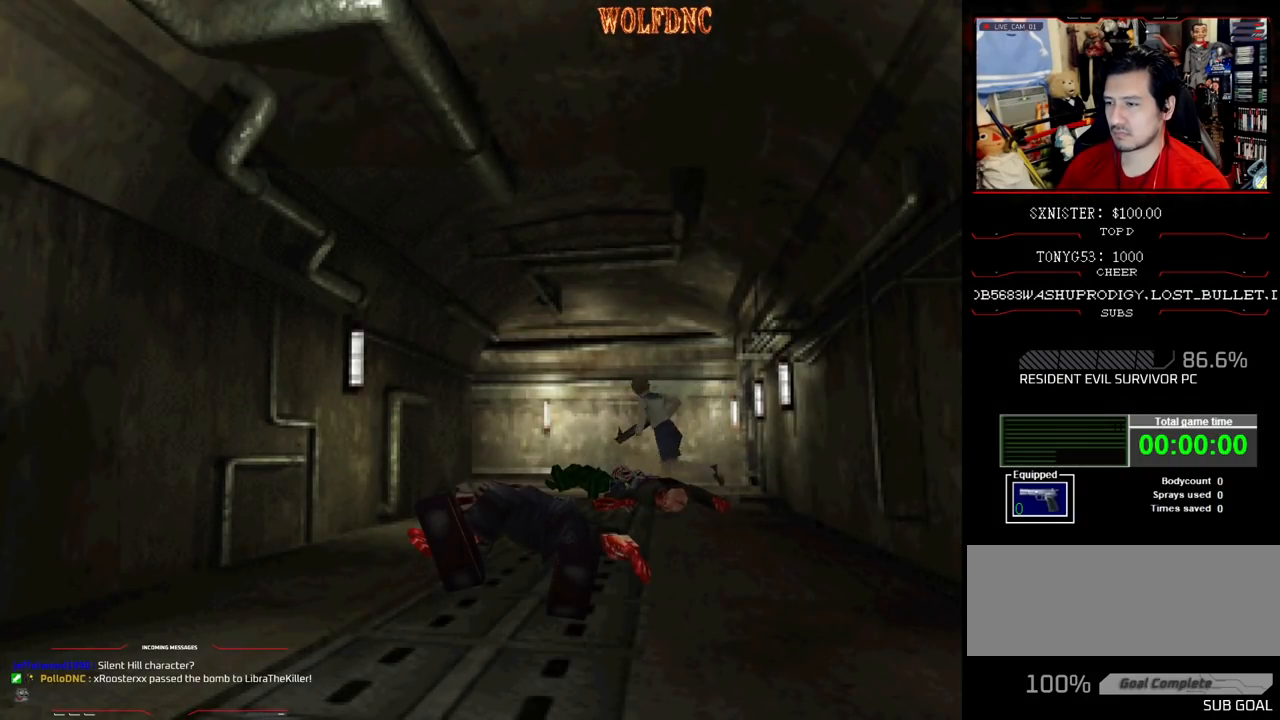
{"buttons": ["SQUARE", "DPAD_UP", "DPAD_RIGHT"], "events": [[83, "CROSS", "up"], [167, "CROSS", "down"], [267, "CROSS", "up"], [317, "CROSS", "down"], [317, "DPAD_RIGHT", "up"], [350, "DPAD_RIGHT", "down"], [450, "CROSS", "up"]]}
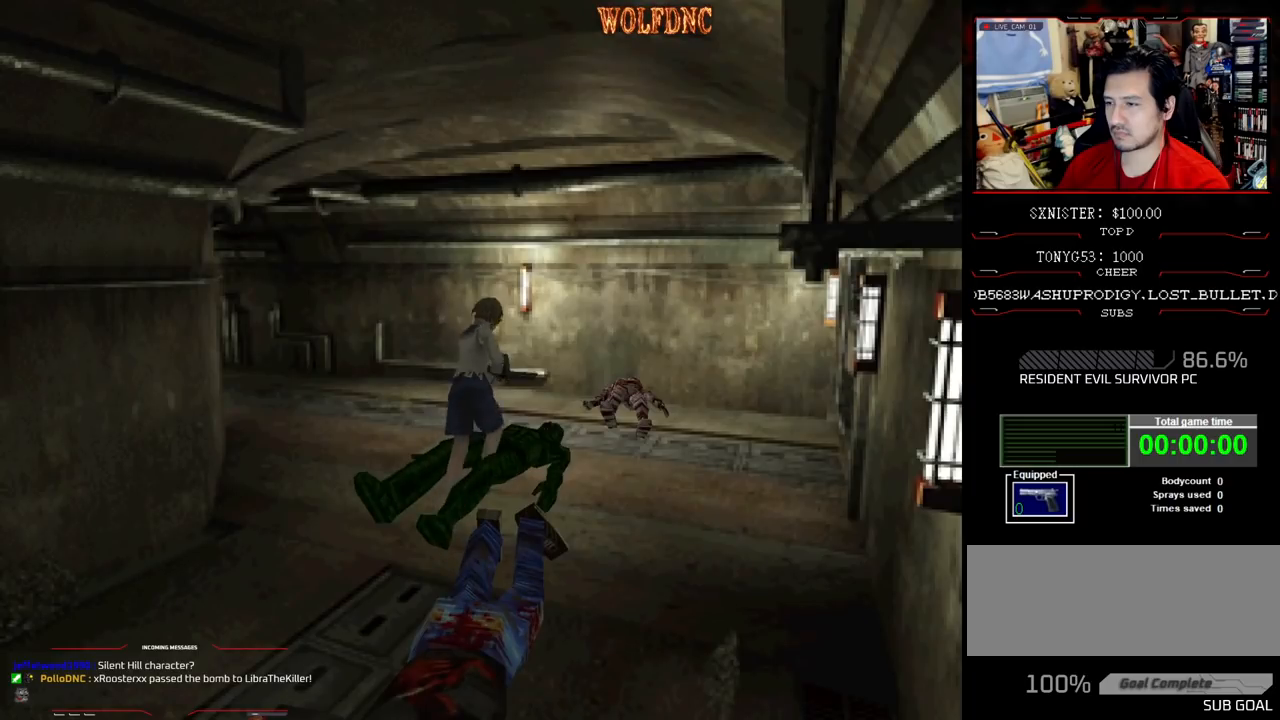
{"buttons": ["SQUARE", "DPAD_UP", "DPAD_LEFT"], "events": [[50, "CROSS", "down"], [133, "CROSS", "up"], [183, "CROSS", "down"], [333, "CROSS", "up"], [367, "CROSS", "down"], [367, "DPAD_RIGHT", "up"], [467, "CROSS", "up"], [467, "DPAD_LEFT", "down"]]}
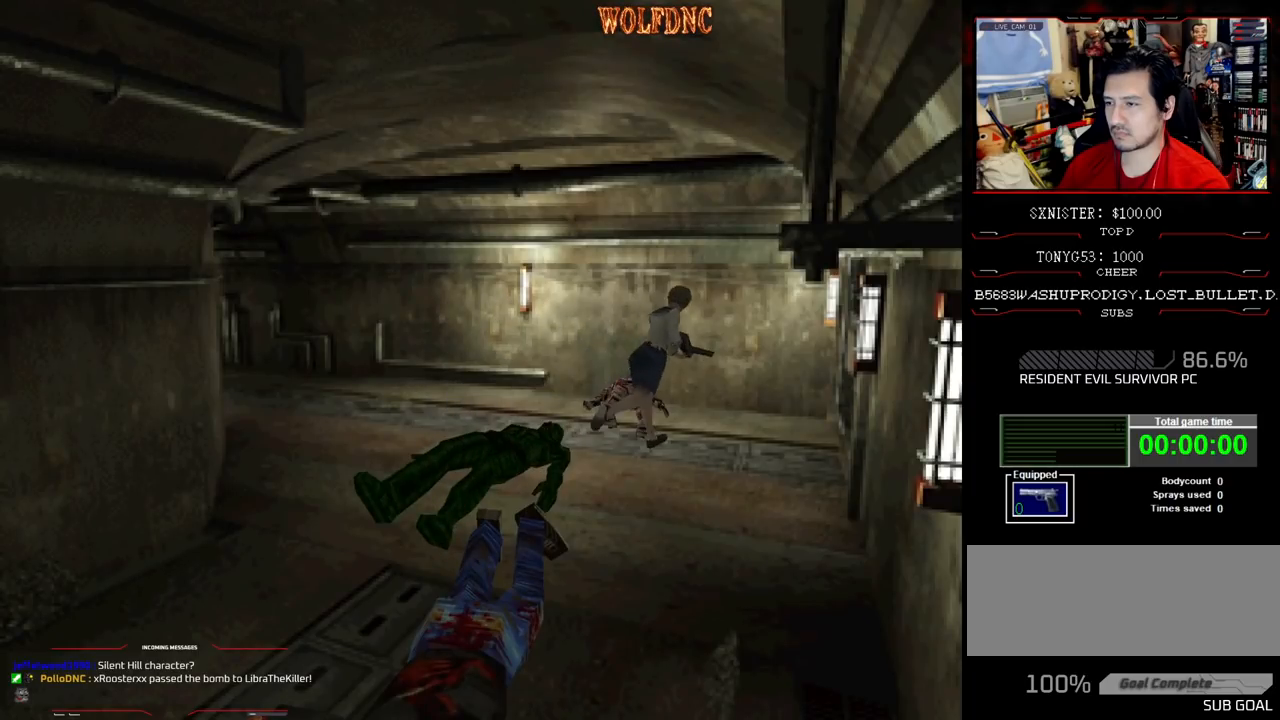
{"buttons": ["CROSS", "SQUARE", "DPAD_UP", "DPAD_LEFT"], "events": [[17, "CROSS", "down"], [100, "CROSS", "up"], [150, "DPAD_UP", "up"], [250, "CROSS", "down"], [300, "DPAD_UP", "down"], [383, "CROSS", "up"], [433, "CROSS", "down"]]}
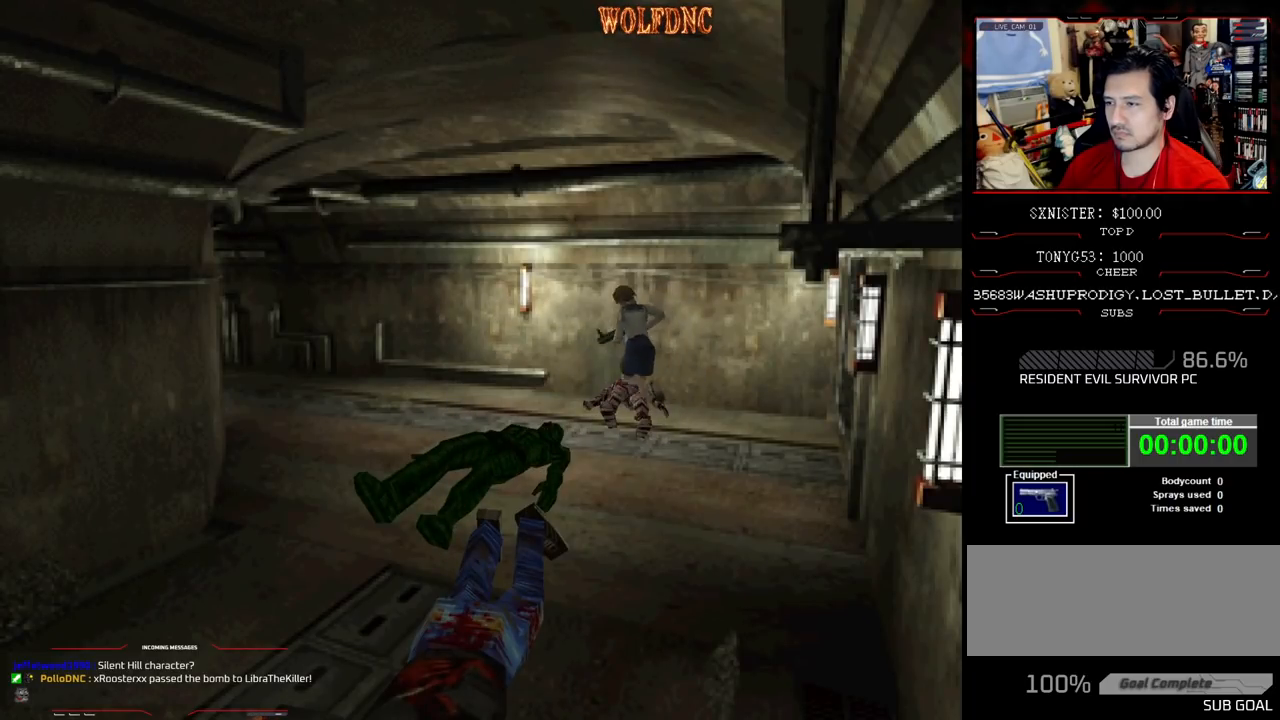
{"buttons": ["SQUARE", "DPAD_UP"], "events": [[67, "DPAD_LEFT", "up"], [217, "CROSS", "up"], [267, "CROSS", "down"], [267, "DPAD_LEFT", "down"], [350, "CROSS", "up"], [450, "DPAD_LEFT", "up"]]}
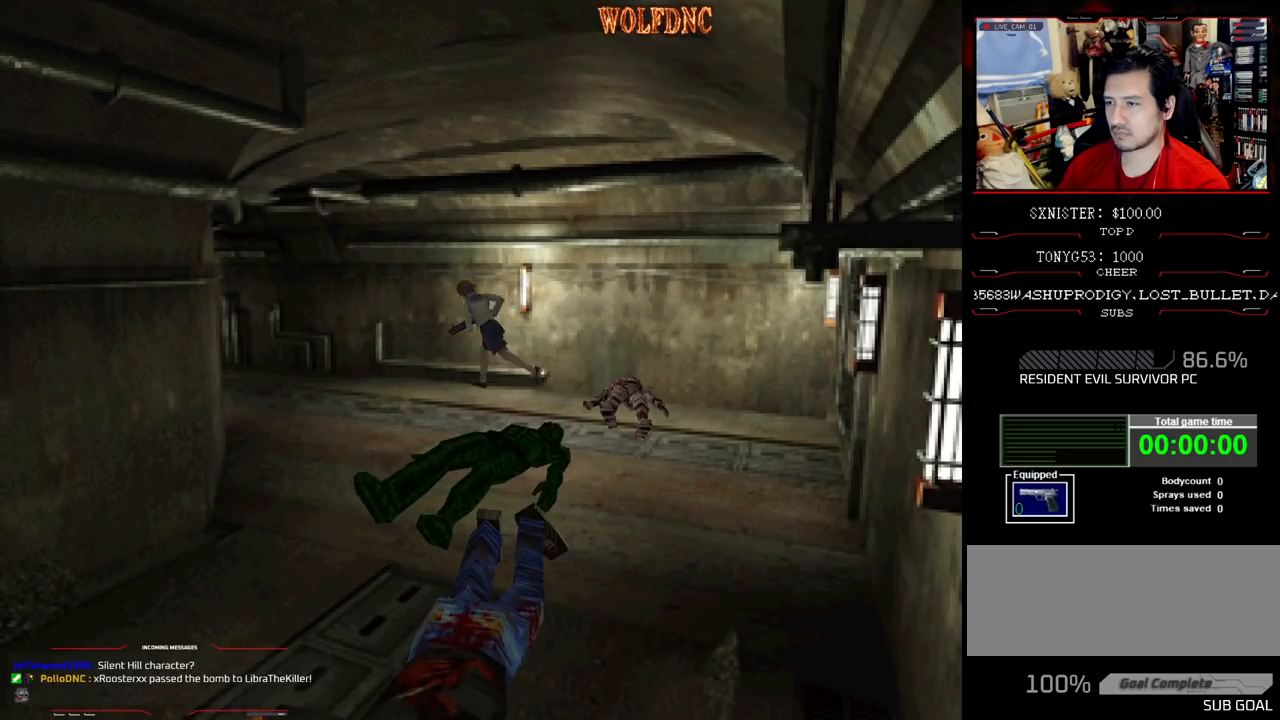
{"buttons": ["SQUARE", "DPAD_UP"], "events": []}
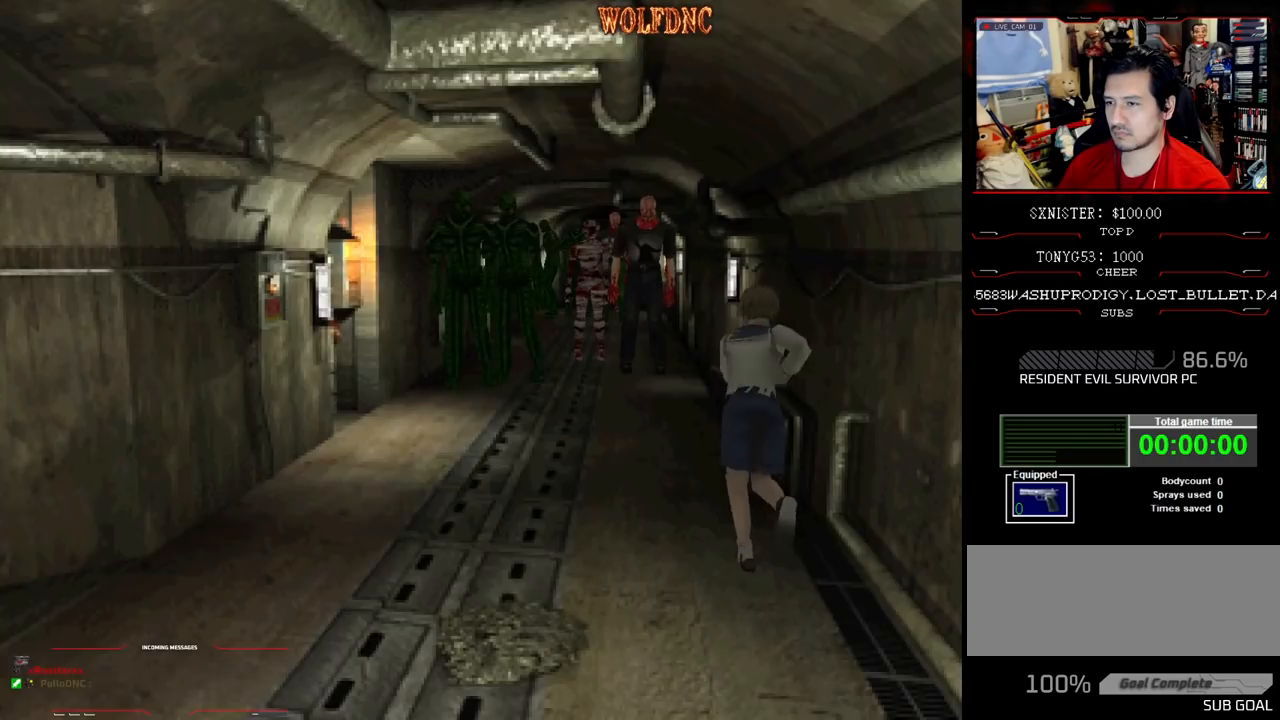
{"buttons": ["DPAD_DOWN"], "events": [[150, "DPAD_UP", "up"], [150, "SQUARE", "up"], [233, "DPAD_DOWN", "down"]]}
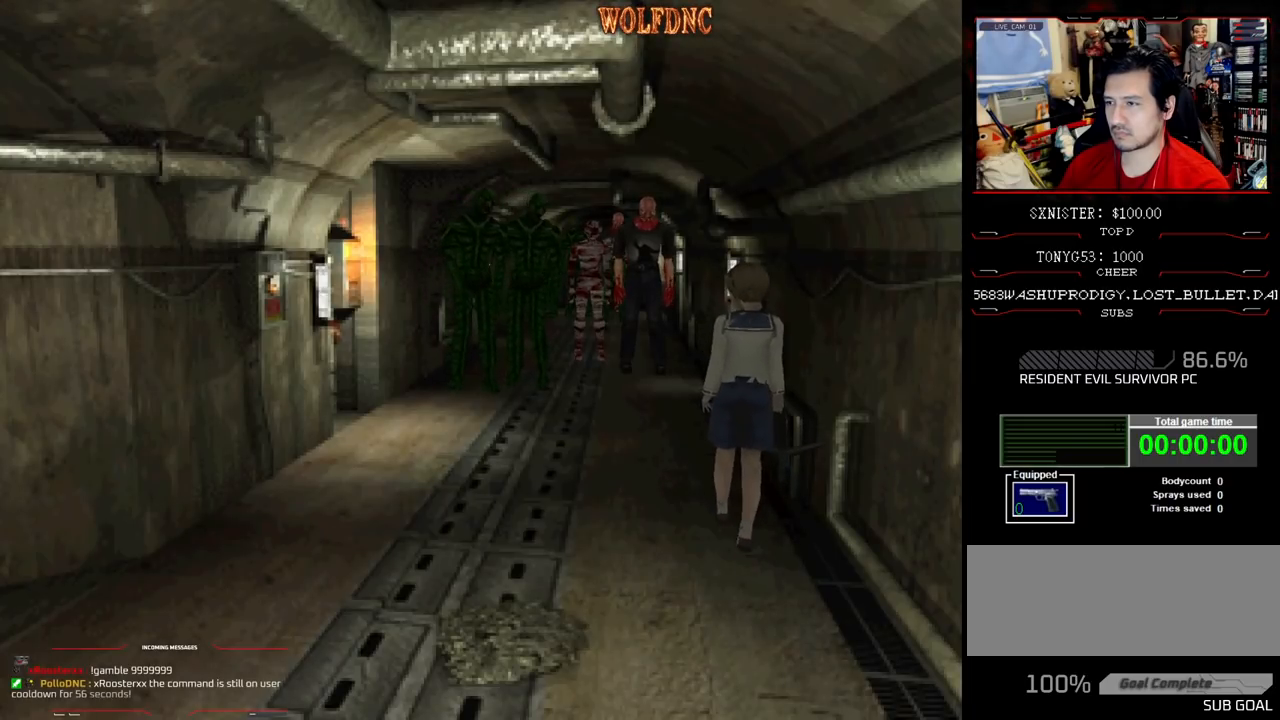
{"buttons": ["DPAD_LEFT"], "events": [[33, "DPAD_DOWN", "up"], [317, "DPAD_LEFT", "down"]]}
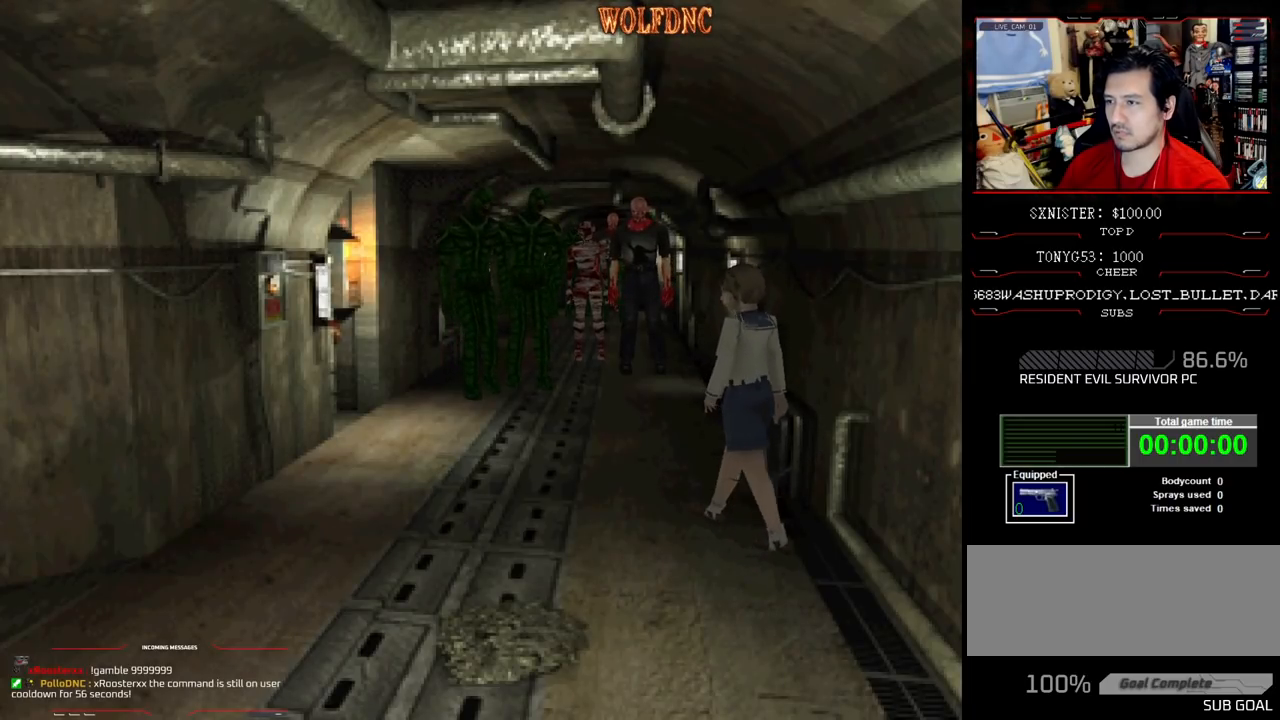
{"buttons": [], "events": [[183, "DPAD_LEFT", "up"]]}
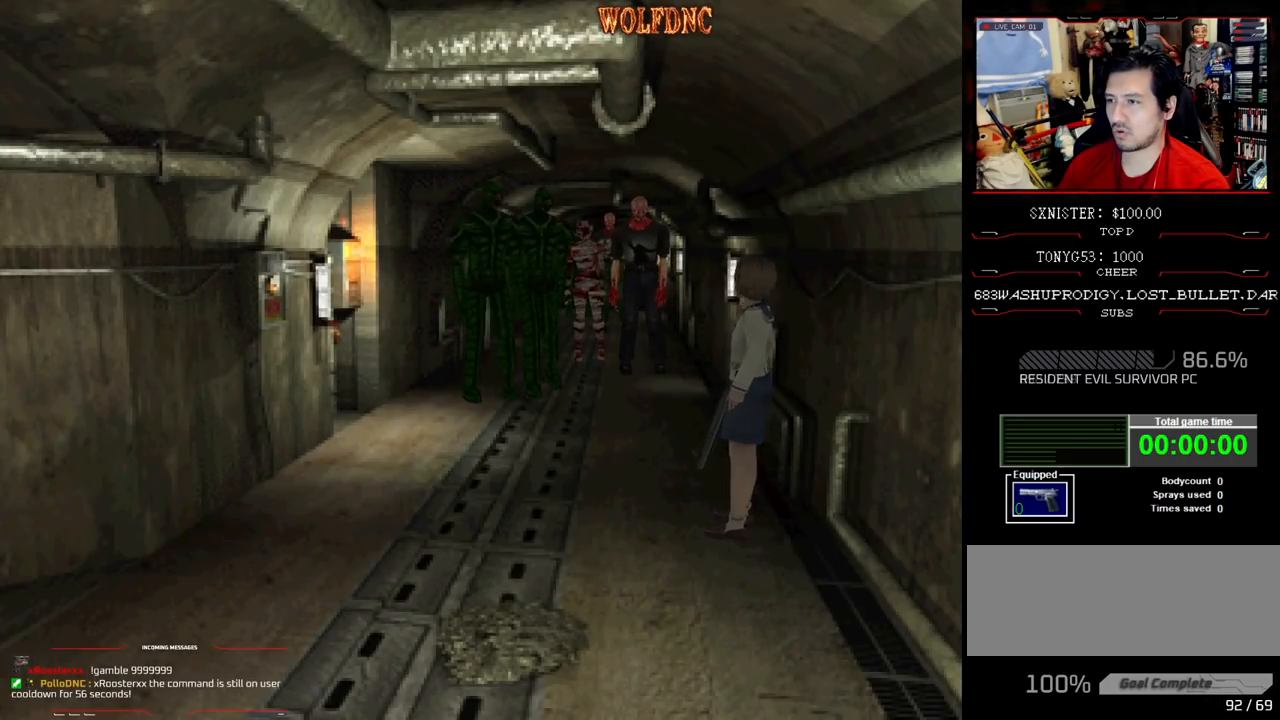
{"buttons": [], "events": [[50, "DPAD_DOWN", "down"], [383, "DPAD_DOWN", "up"]]}
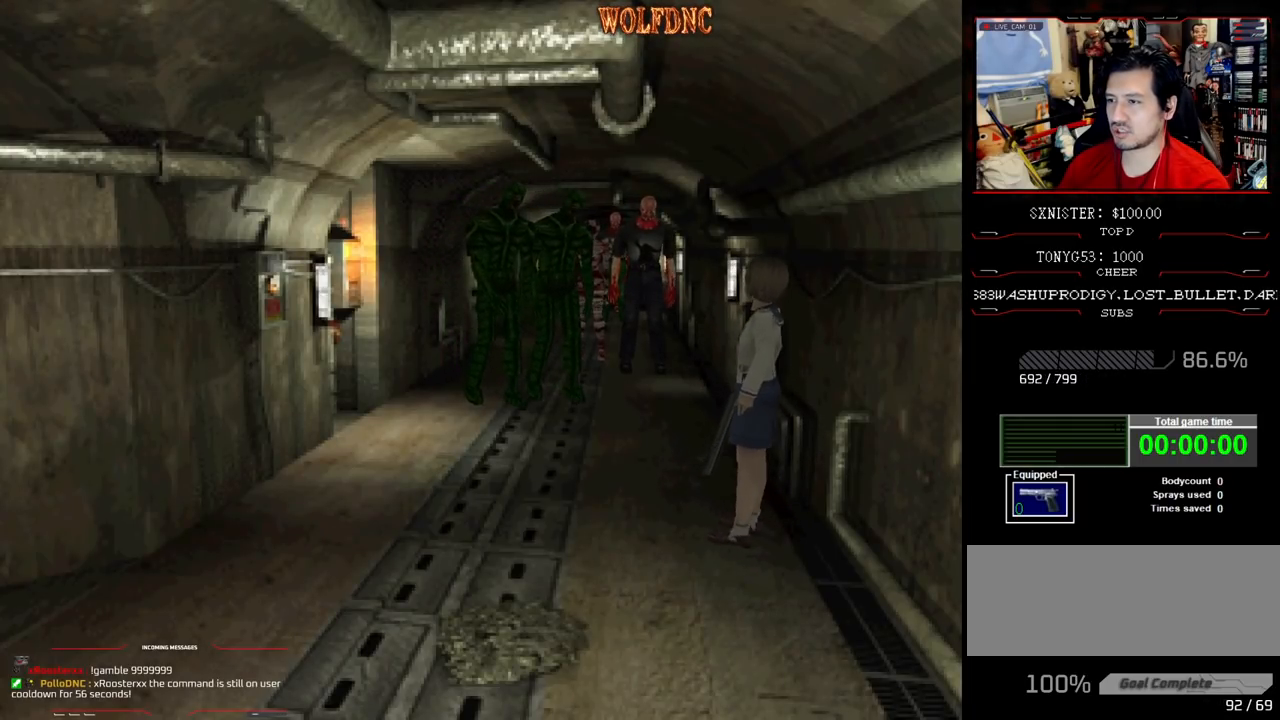
{"buttons": [], "events": []}
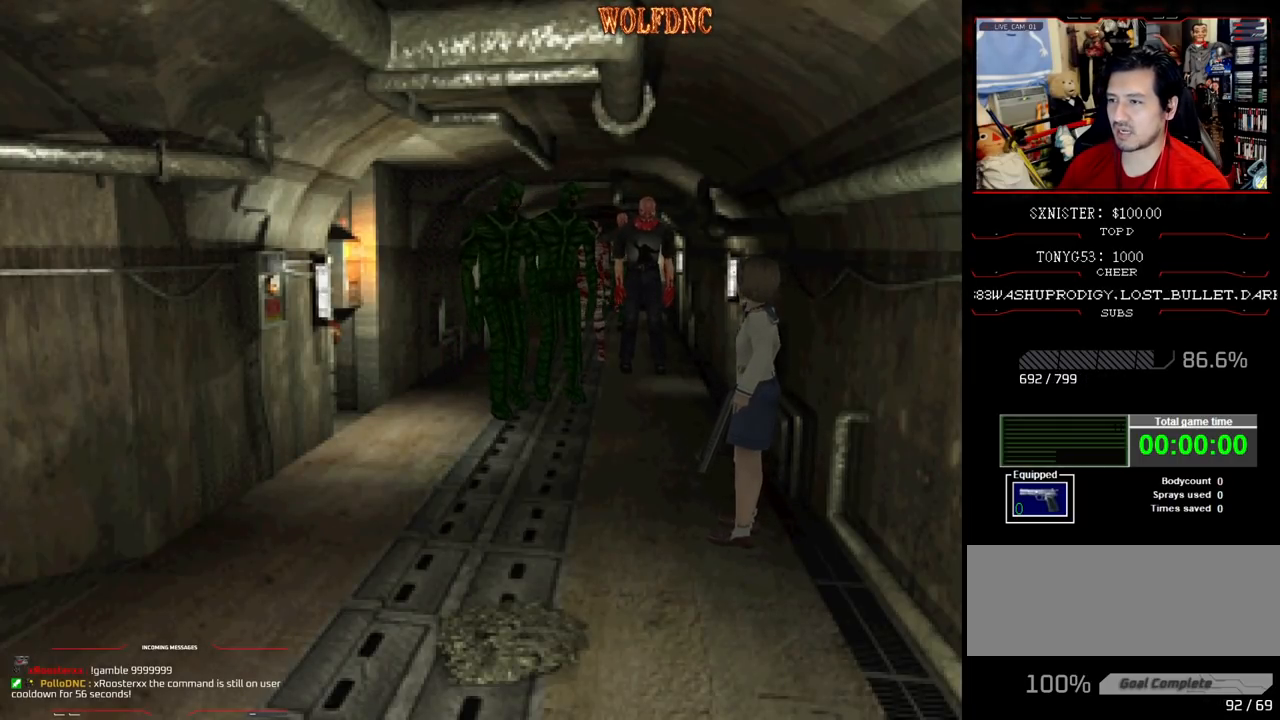
{"buttons": ["DPAD_LEFT"], "events": [[417, "DPAD_LEFT", "down"]]}
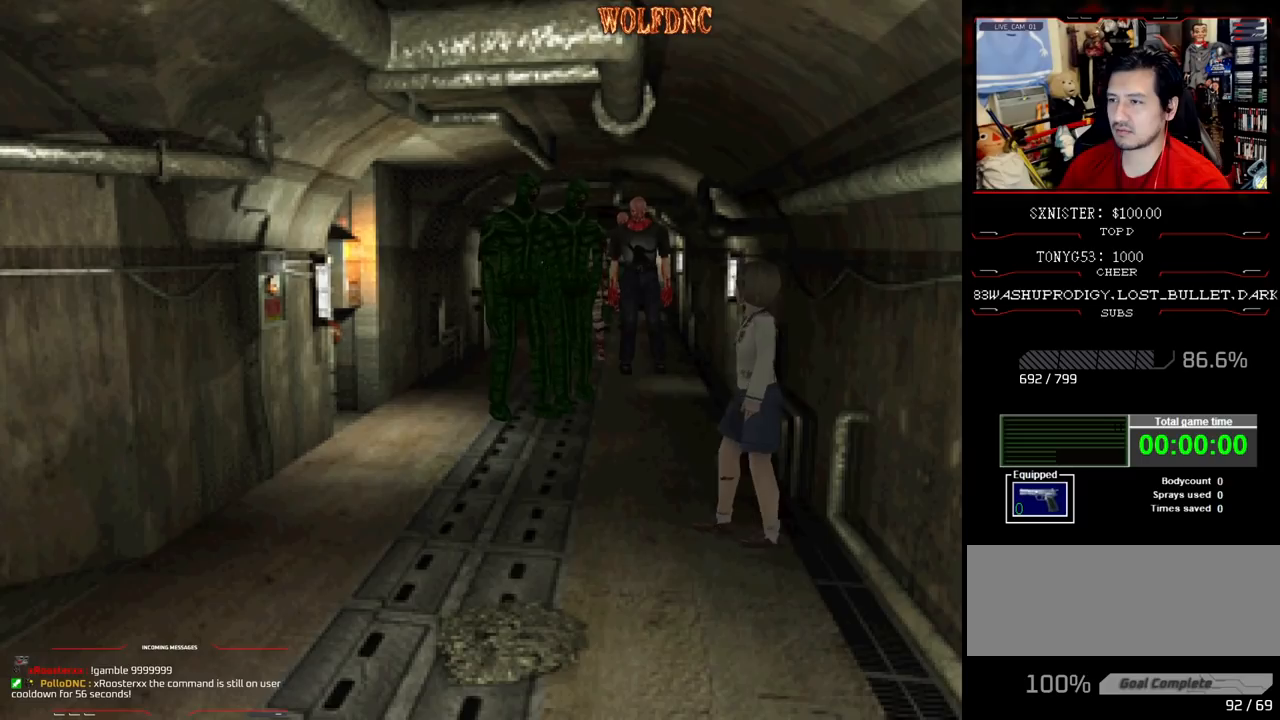
{"buttons": [], "events": [[50, "DPAD_LEFT", "up"]]}
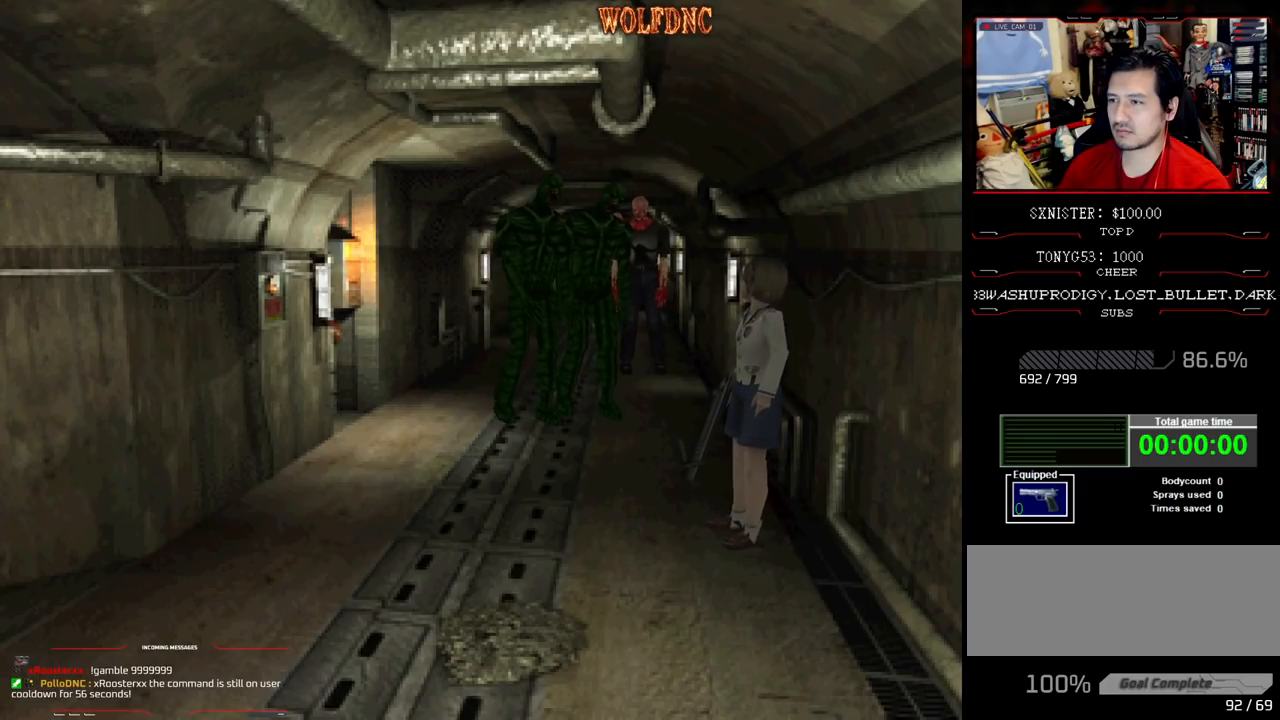
{"buttons": ["DPAD_RIGHT"], "events": [[300, "DPAD_RIGHT", "down"]]}
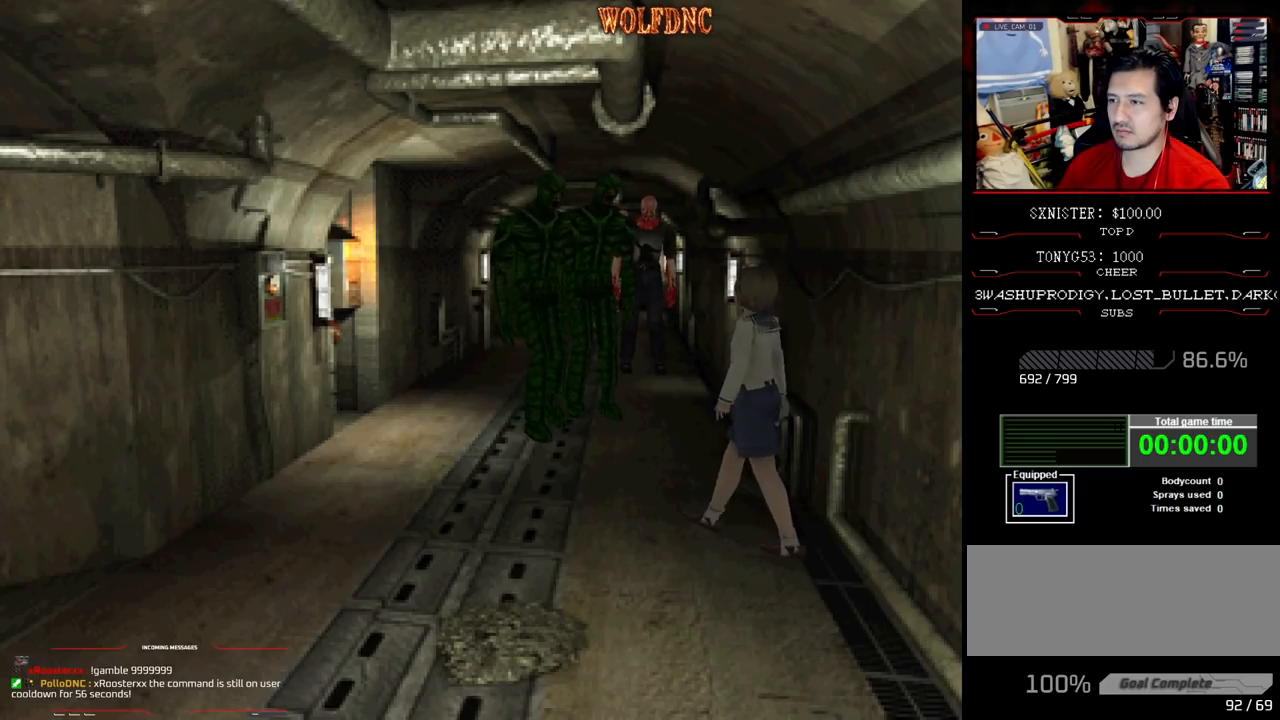
{"buttons": ["R1"], "events": [[133, "DPAD_RIGHT", "up"], [133, "R1", "down"]]}
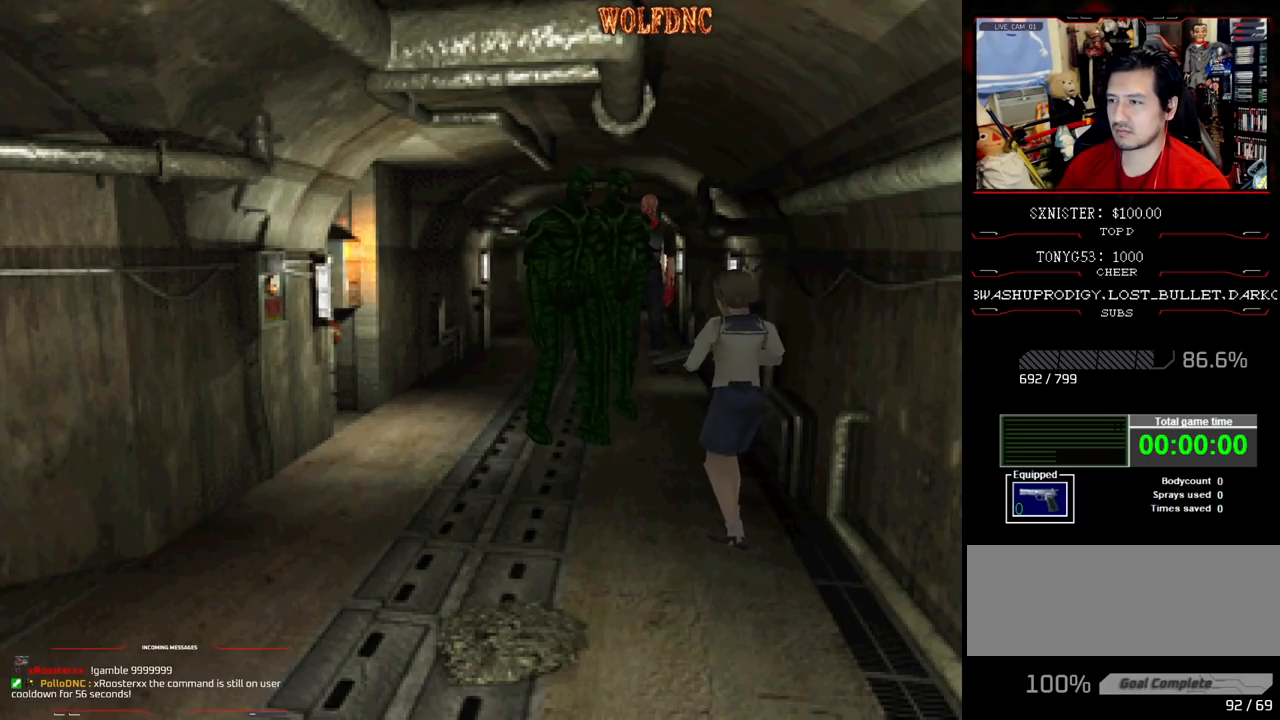
{"buttons": ["R1"], "events": [[200, "DPAD_RIGHT", "down"], [333, "DPAD_RIGHT", "up"]]}
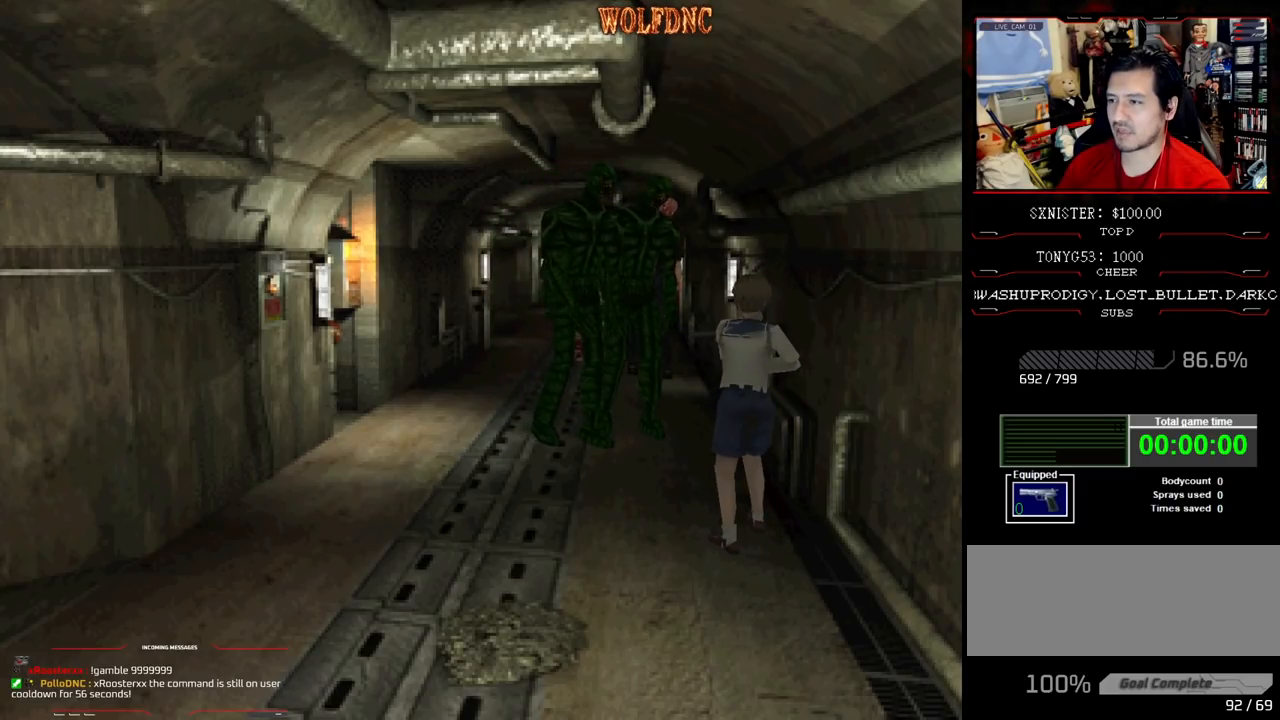
{"buttons": ["CROSS", "R1"], "events": [[267, "DPAD_LEFT", "down"], [317, "DPAD_LEFT", "up"], [350, "CROSS", "down"]]}
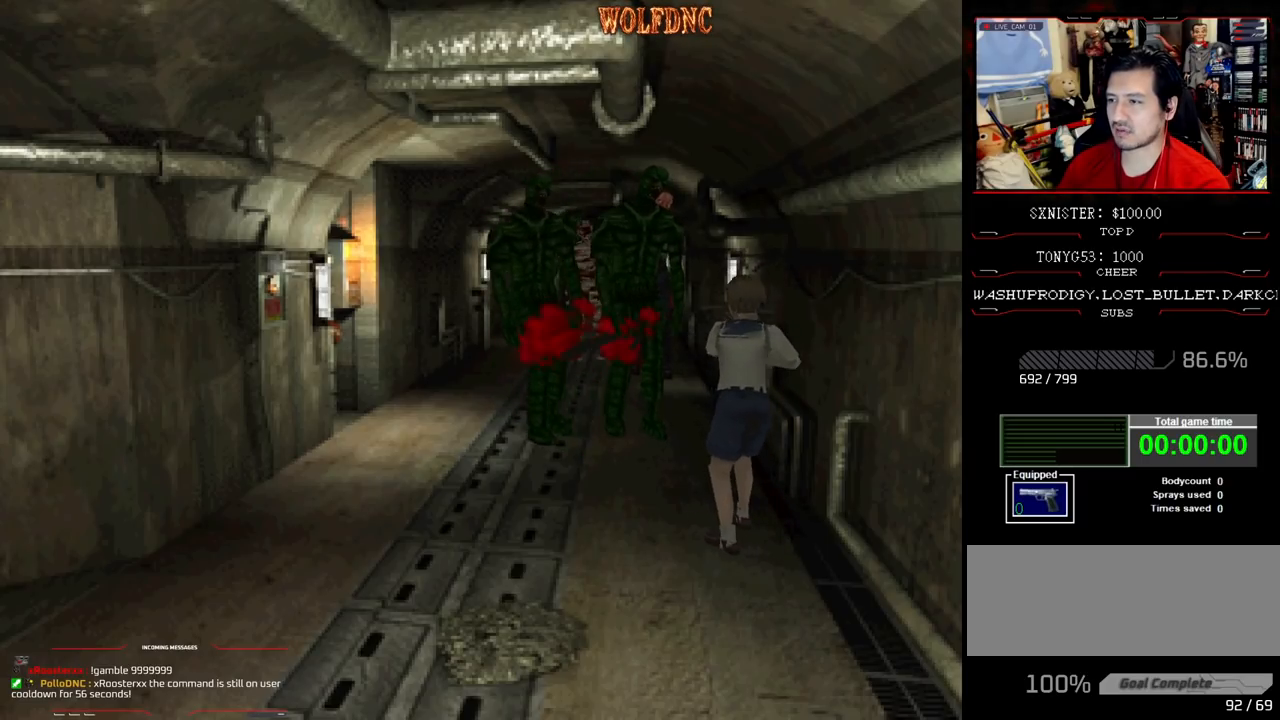
{"buttons": ["CROSS", "R1"], "events": [[233, "CROSS", "up"], [283, "CROSS", "down"], [367, "CROSS", "up"], [467, "CROSS", "down"]]}
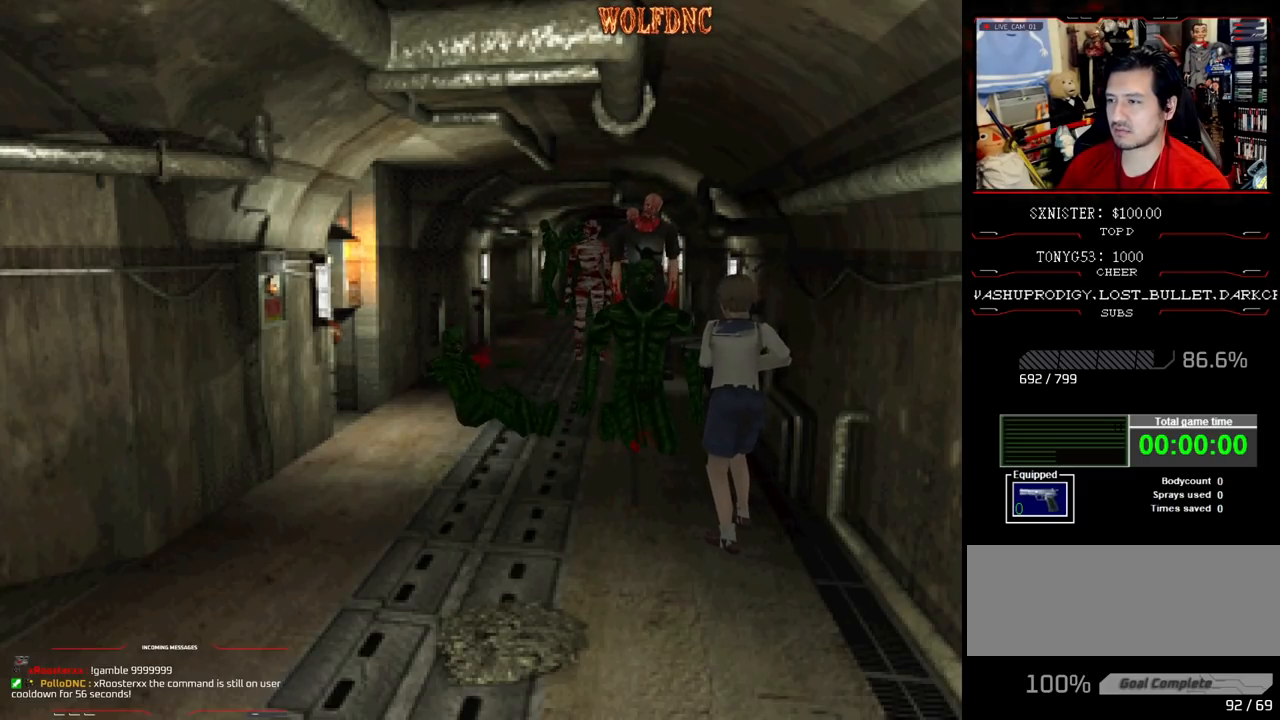
{"buttons": ["DPAD_LEFT"], "events": [[100, "CROSS", "up"], [250, "R1", "up"], [283, "DPAD_LEFT", "down"]]}
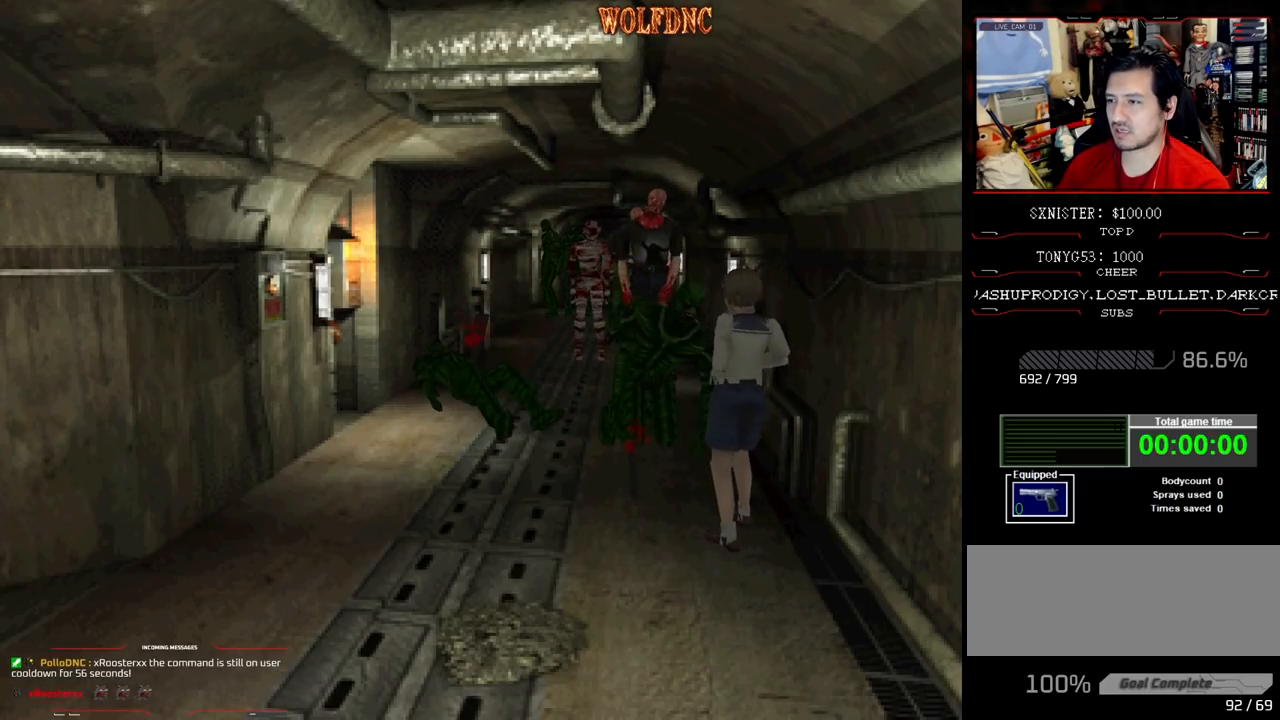
{"buttons": ["DPAD_LEFT"], "events": []}
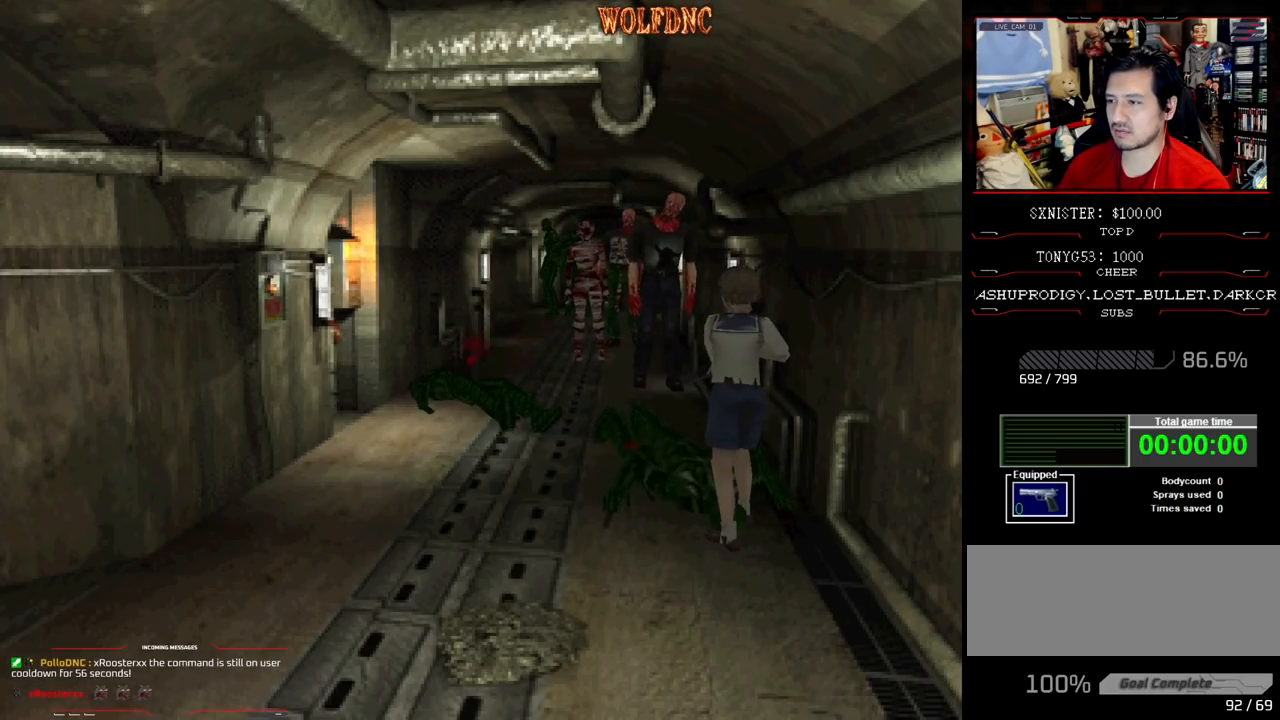
{"buttons": ["DPAD_DOWN"], "events": [[83, "DPAD_LEFT", "up"], [283, "DPAD_DOWN", "down"]]}
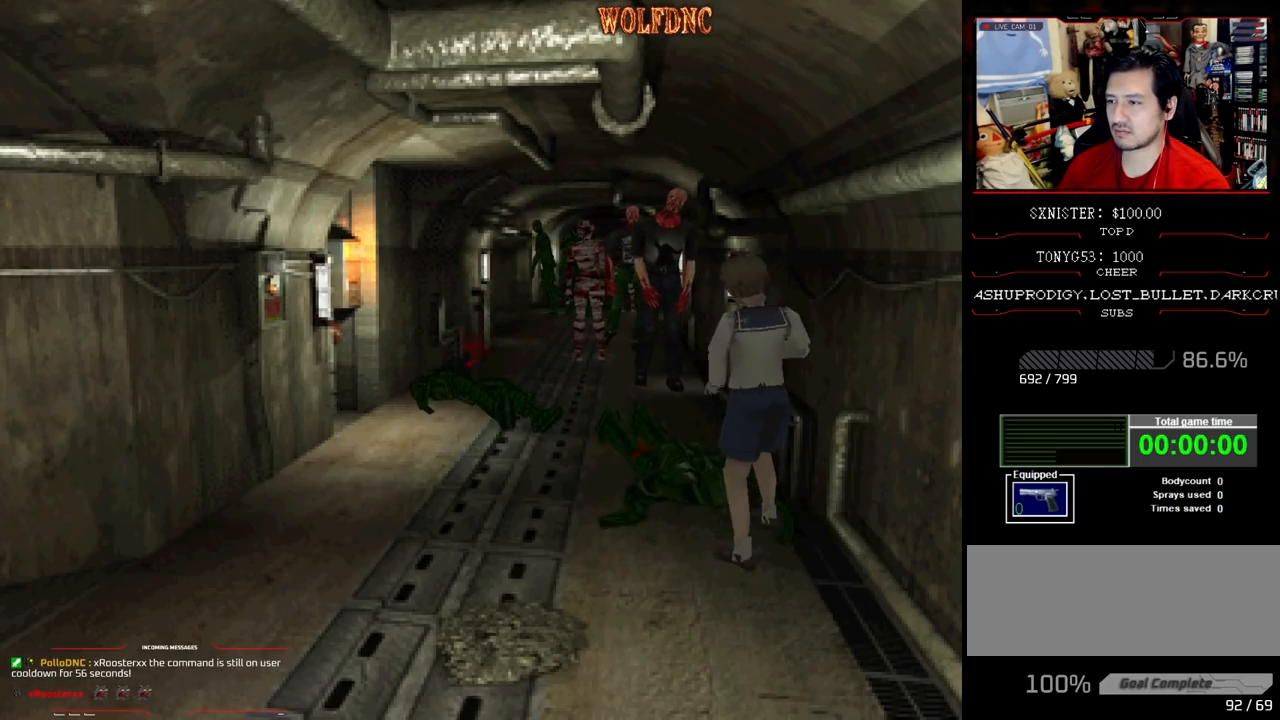
{"buttons": ["CROSS", "DPAD_LEFT"], "events": [[300, "CROSS", "down"], [333, "DPAD_RIGHT", "down"], [383, "DPAD_LEFT", "down"], [383, "R1", "down"], [433, "CROSS", "up"], [433, "DPAD_DOWN", "up"], [433, "DPAD_RIGHT", "up"], [483, "CROSS", "down"], [483, "R1", "up"]]}
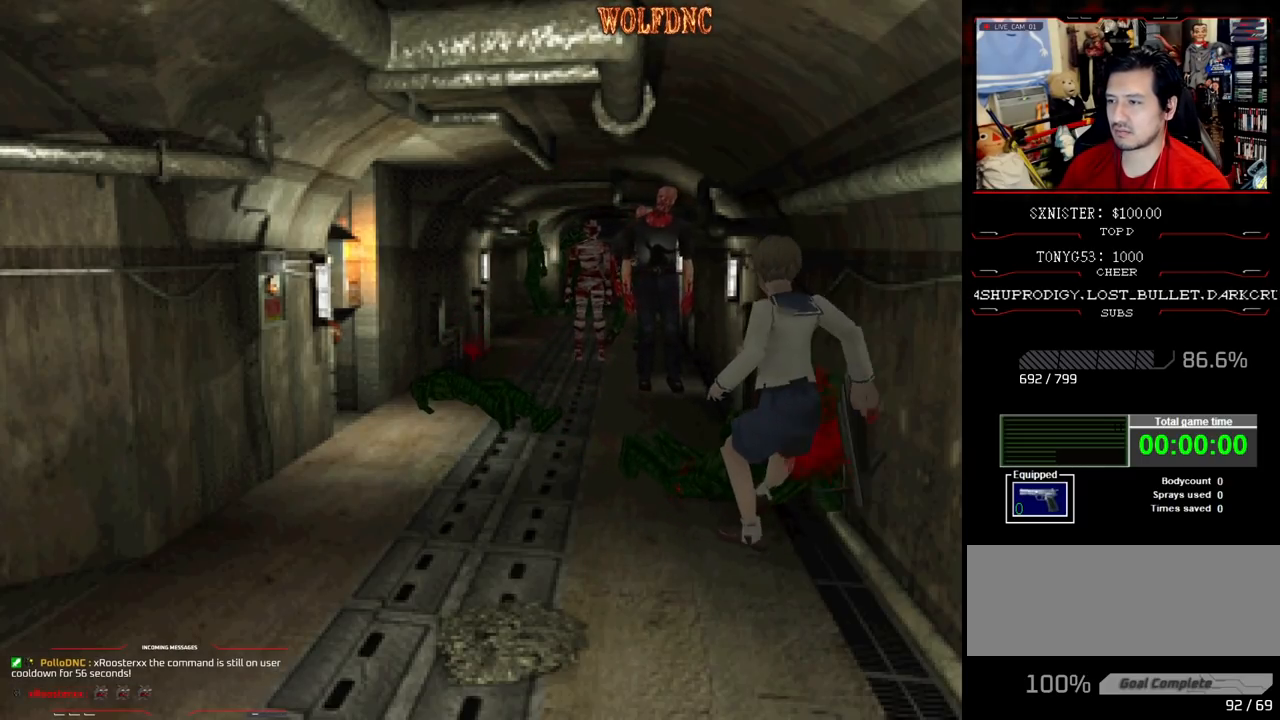
{"buttons": ["CROSS", "DPAD_RIGHT"], "events": [[33, "DPAD_DOWN", "down"], [33, "DPAD_RIGHT", "down"], [33, "SQUARE", "down"], [67, "DPAD_DOWN", "up"], [67, "DPAD_LEFT", "up"], [67, "R1", "down"], [67, "SQUARE", "up"], [167, "DPAD_LEFT", "down"], [167, "DPAD_RIGHT", "up"], [167, "R1", "up"], [217, "DPAD_DOWN", "down"], [267, "DPAD_DOWN", "up"], [267, "DPAD_LEFT", "up"], [267, "DPAD_RIGHT", "down"], [267, "R1", "down"], [350, "DPAD_LEFT", "down"], [350, "DPAD_RIGHT", "up"], [350, "R1", "up"], [400, "DPAD_DOWN", "down"], [450, "DPAD_DOWN", "up"], [450, "DPAD_LEFT", "up"], [450, "DPAD_RIGHT", "down"]]}